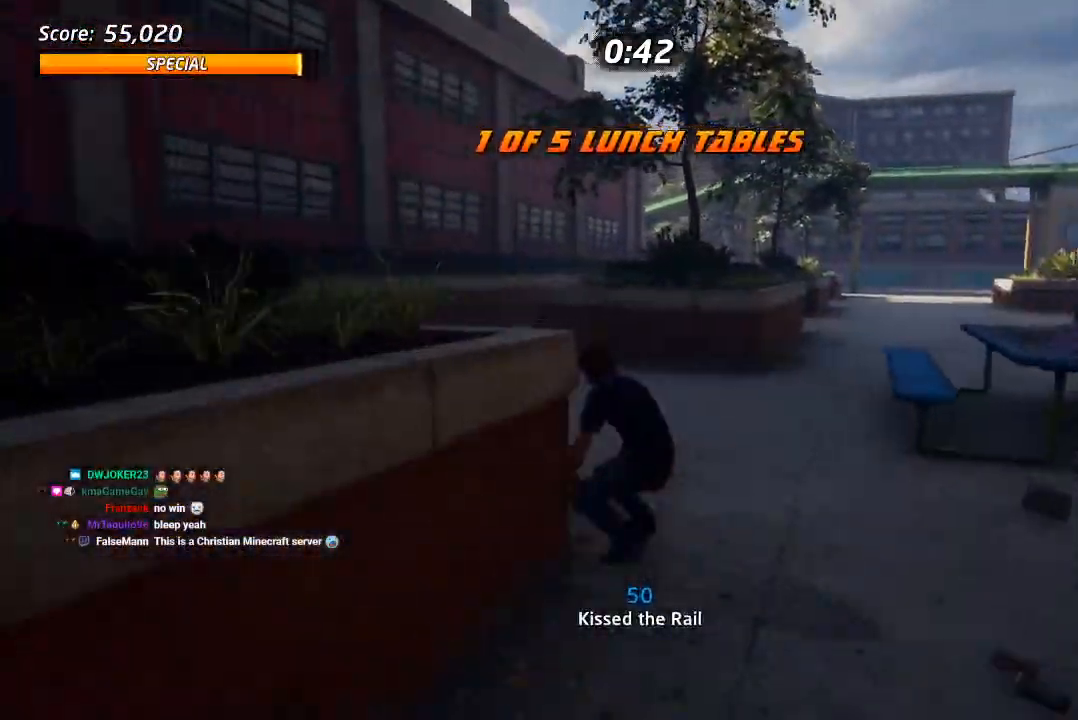
Gameplay with a controller (PlayStation layout); each line is a JSON object with the inputs held at the frame after it (dt_ms = milliseconds from this image to that frame). "events" lists button and stick changes between this image and that frame as [ms after this image, input, new state], when the widget could be followed in between. Not read: L1 TRIANGLE.
{"dt_ms": 500, "buttons": ["DPAD_UP"], "left_stick": "center", "right_stick": "center", "events": [[33, "DPAD_LEFT", "up"], [150, "DPAD_RIGHT", "down"], [217, "DPAD_RIGHT", "up"], [250, "CROSS", "up"], [350, "DPAD_UP", "down"], [417, "DPAD_UP", "up"], [483, "DPAD_UP", "down"]]}
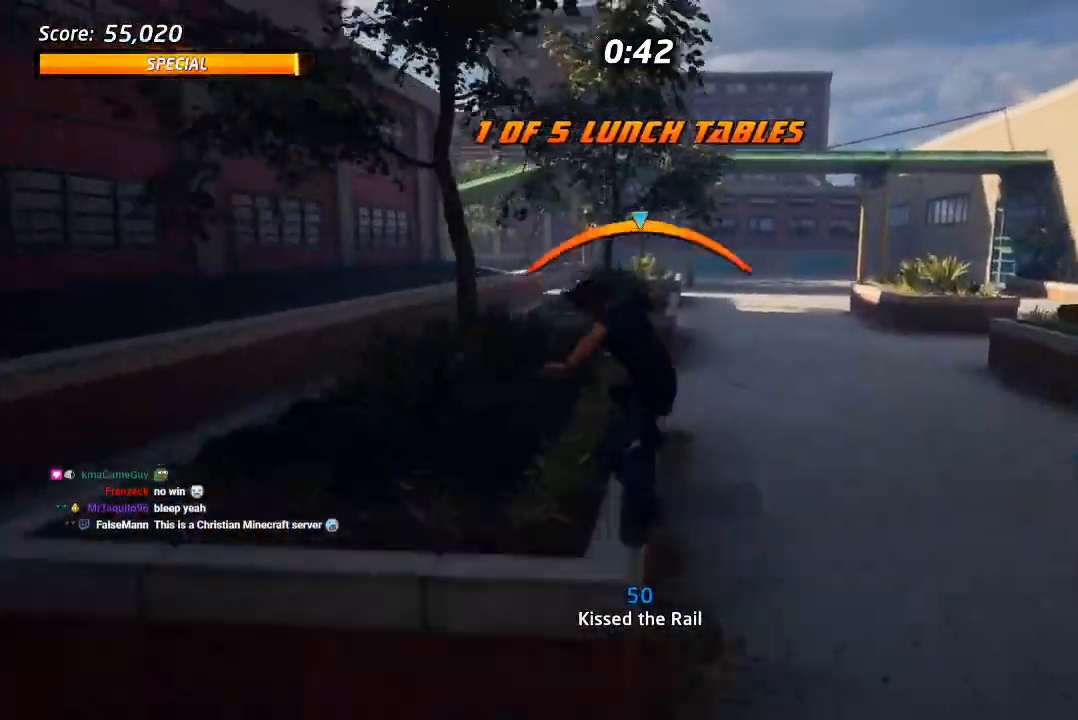
{"dt_ms": 500, "buttons": ["R1", "DPAD_UP"], "left_stick": "center", "right_stick": "center", "events": [[183, "CROSS", "down"], [200, "DPAD_UP", "up"], [267, "R1", "down"], [300, "CROSS", "up"], [317, "DPAD_UP", "down"], [417, "DPAD_UP", "up"], [467, "DPAD_UP", "down"]]}
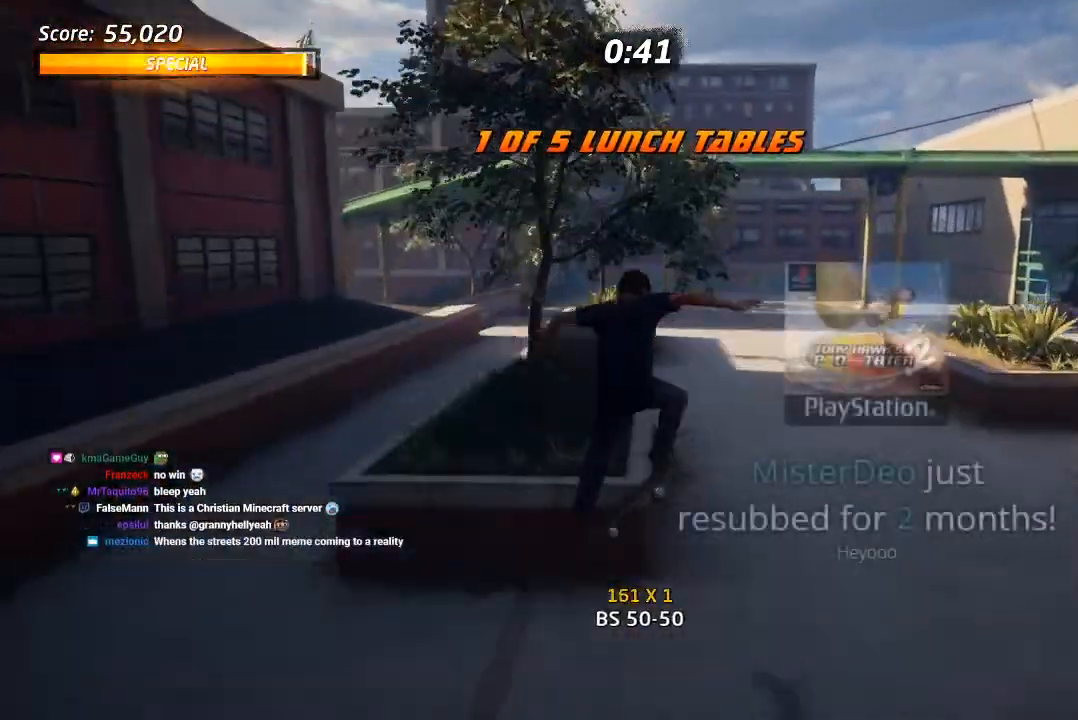
{"dt_ms": 1000, "buttons": ["CROSS", "DPAD_DOWN"], "left_stick": "center", "right_stick": "center", "events": [[67, "DPAD_UP", "up"], [117, "DPAD_UP", "down"], [167, "R1", "up"], [283, "DPAD_UP", "up"], [350, "R1", "down"], [417, "DPAD_DOWN", "down"], [417, "DPAD_LEFT", "down"], [450, "CROSS", "down"], [467, "R1", "up"], [483, "SQUARE", "down"], [533, "CROSS", "up"], [650, "SQUARE", "up"], [683, "DPAD_DOWN", "up"], [717, "DPAD_LEFT", "up"], [817, "DPAD_UP", "down"], [833, "CROSS", "down"], [900, "DPAD_UP", "up"], [950, "DPAD_DOWN", "down"]]}
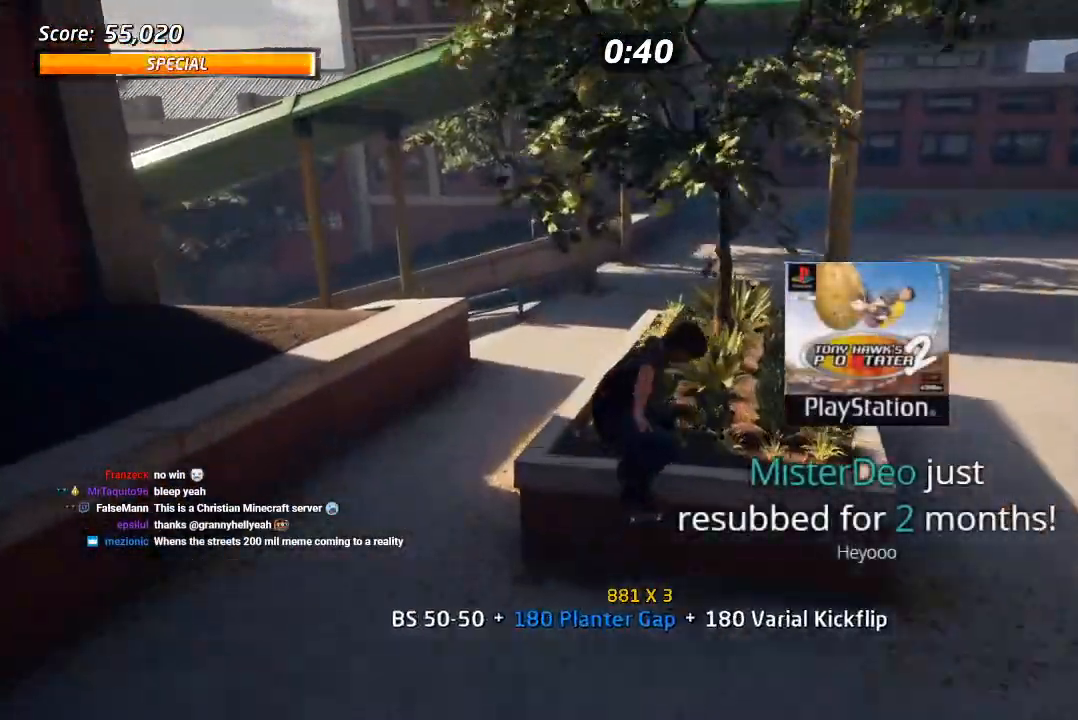
{"dt_ms": 500, "buttons": ["DPAD_UP", "DPAD_LEFT"], "left_stick": "center", "right_stick": "center", "events": [[83, "DPAD_DOWN", "up"], [100, "DPAD_UP", "down"], [233, "DPAD_UP", "up"], [317, "CROSS", "up"], [333, "DPAD_LEFT", "down"], [483, "DPAD_UP", "down"]]}
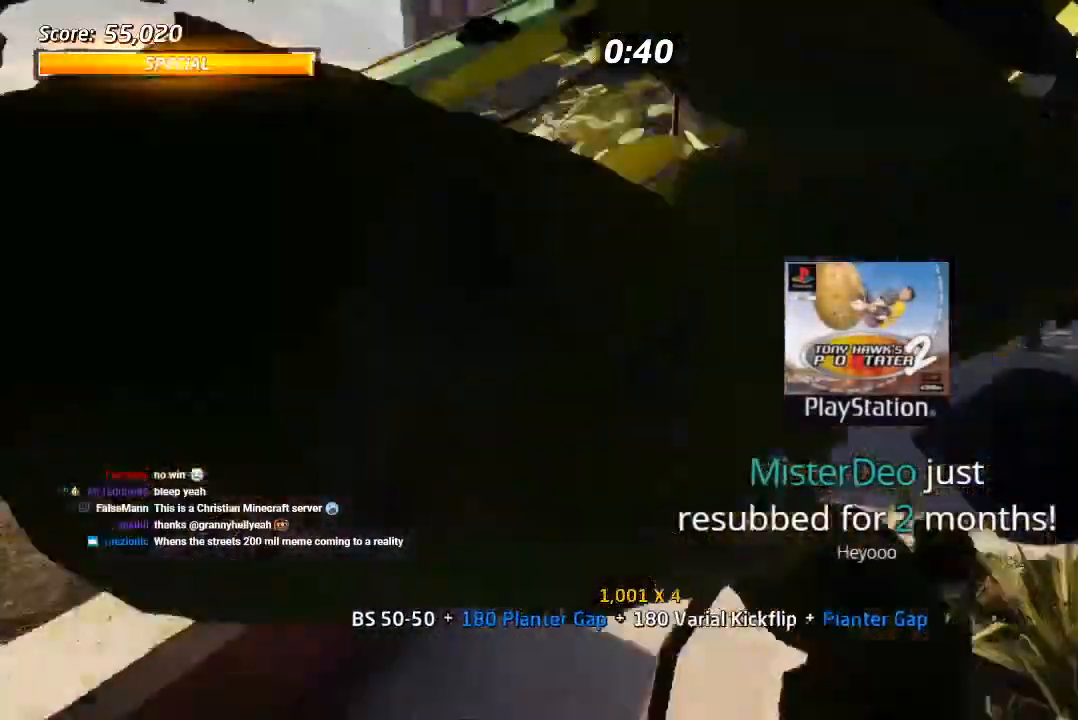
{"dt_ms": 500, "buttons": [], "left_stick": "center", "right_stick": "center", "events": [[33, "DPAD_LEFT", "up"], [50, "DPAD_UP", "up"], [217, "right_stick", "right"], [300, "right_stick", "center"]]}
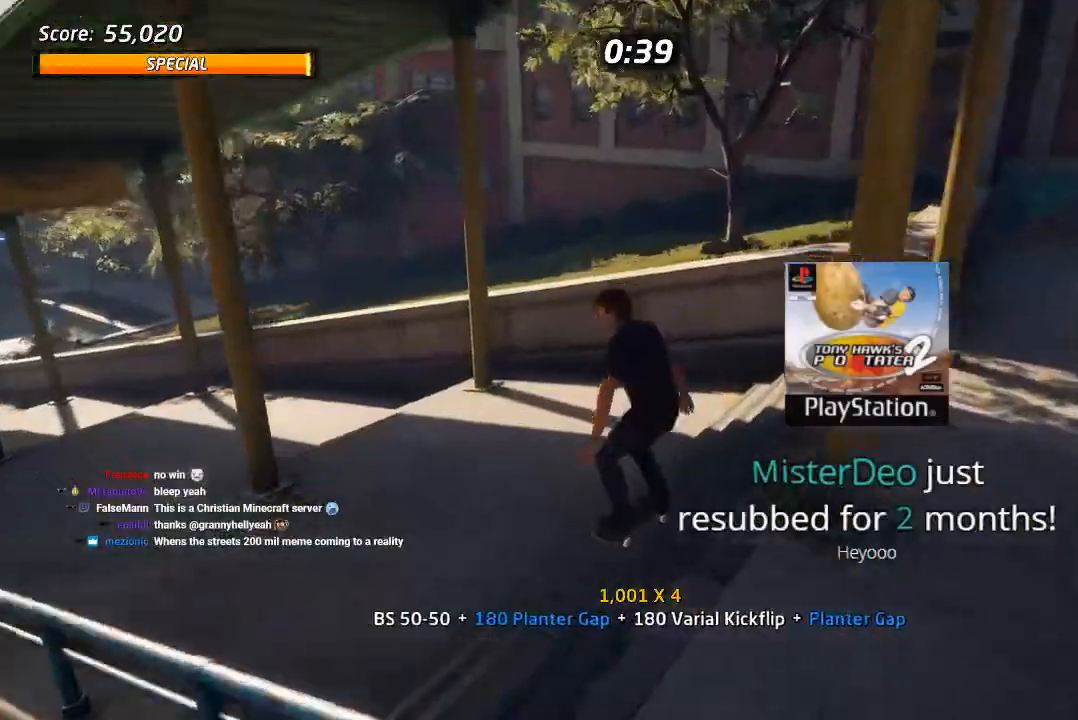
{"dt_ms": 500, "buttons": [], "left_stick": "center", "right_stick": "center", "events": [[133, "DPAD_DOWN", "down"], [133, "DPAD_RIGHT", "down"], [150, "R1", "down"], [233, "R1", "up"], [267, "DPAD_DOWN", "up"], [267, "DPAD_RIGHT", "up"]]}
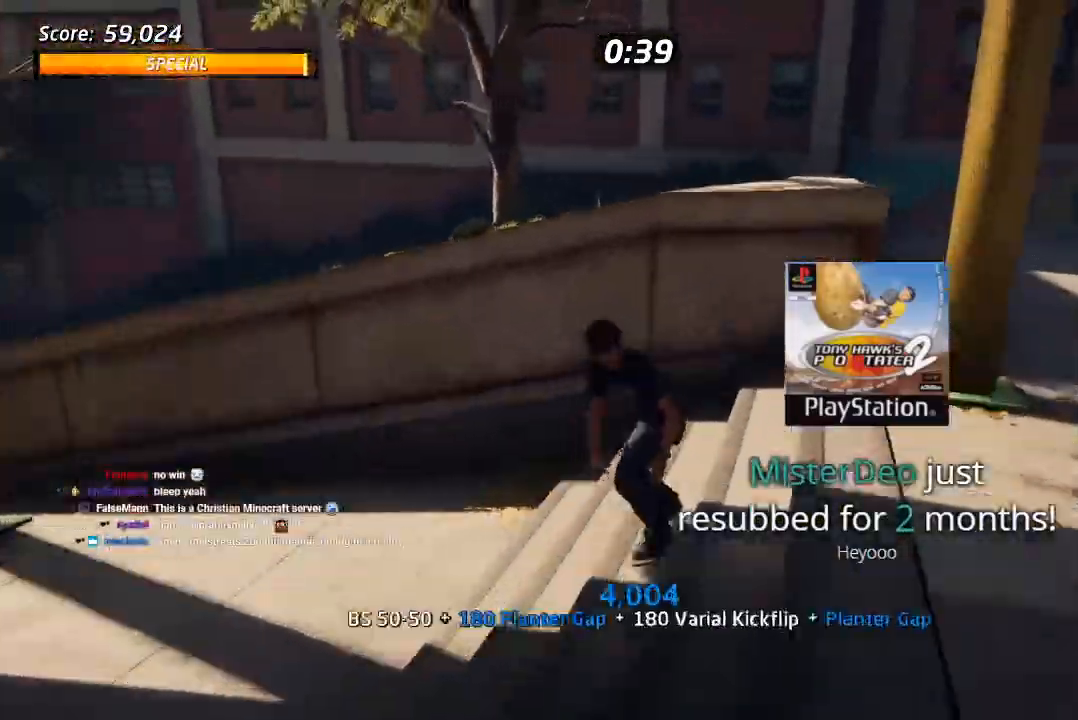
{"dt_ms": 500, "buttons": ["CROSS", "DPAD_LEFT"], "left_stick": "center", "right_stick": "center", "events": [[117, "DPAD_LEFT", "down"], [267, "DPAD_LEFT", "up"], [300, "CROSS", "down"], [500, "DPAD_LEFT", "down"]]}
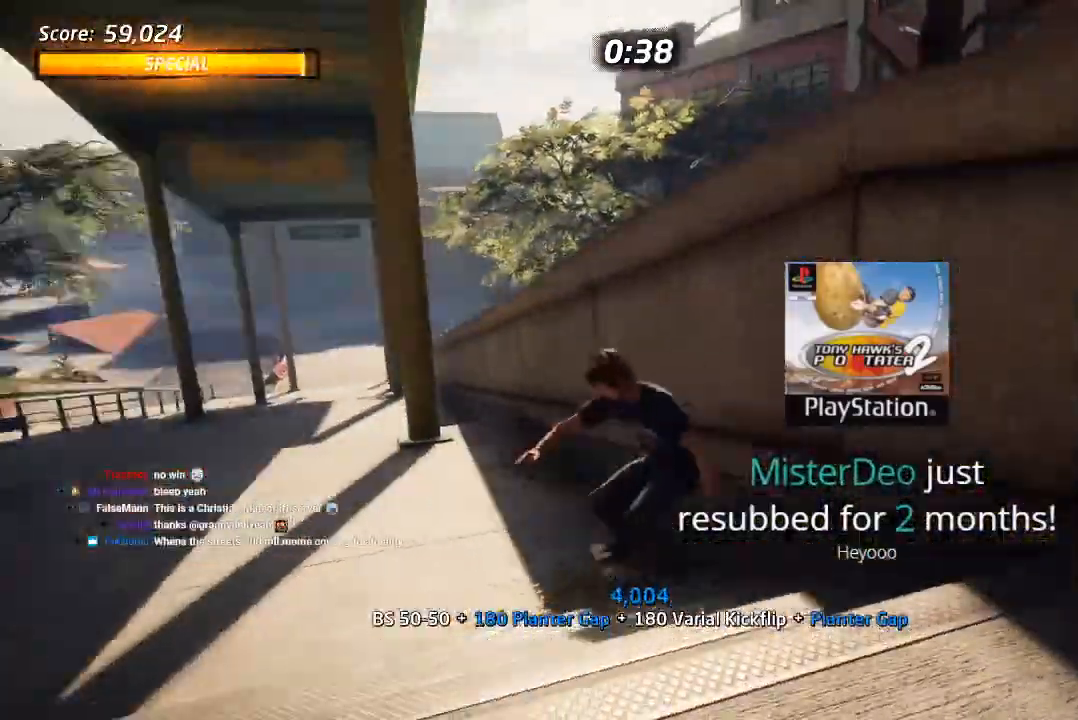
{"dt_ms": 500, "buttons": ["CROSS"], "left_stick": "center", "right_stick": "center", "events": [[83, "DPAD_DOWN", "down"], [283, "DPAD_DOWN", "up"], [300, "DPAD_LEFT", "up"]]}
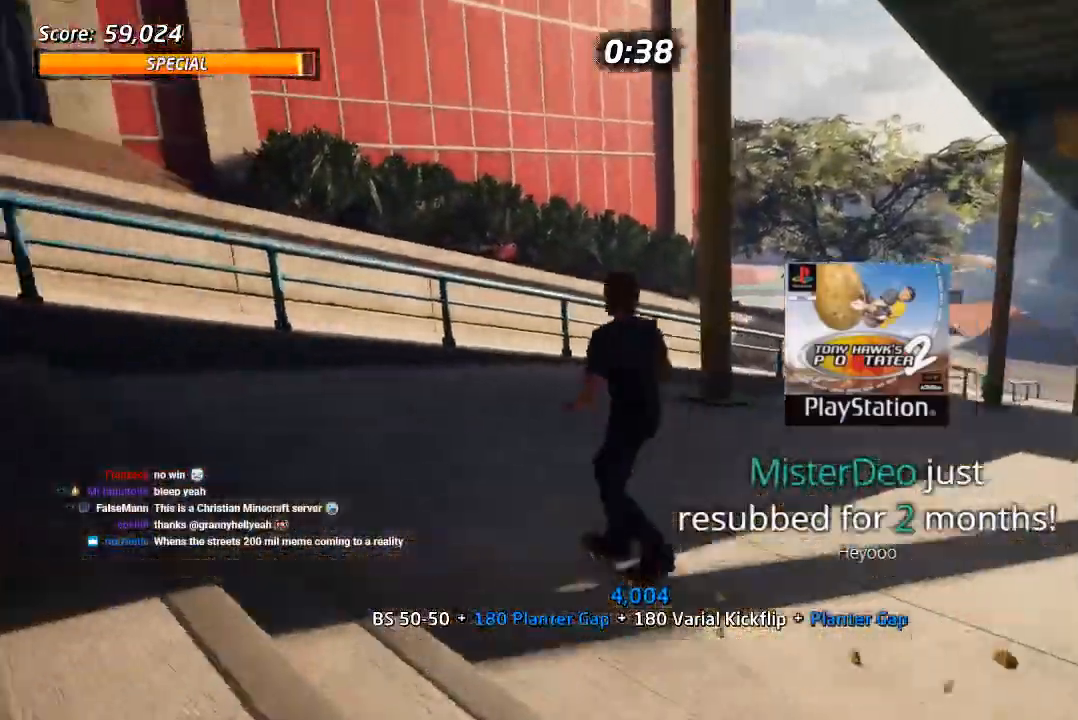
{"dt_ms": 500, "buttons": [], "left_stick": "center", "right_stick": "center", "events": [[83, "DPAD_RIGHT", "down"], [100, "DPAD_DOWN", "down"], [200, "DPAD_DOWN", "up"], [217, "DPAD_RIGHT", "up"], [283, "DPAD_RIGHT", "down"], [300, "DPAD_DOWN", "down"], [383, "DPAD_DOWN", "up"], [400, "DPAD_RIGHT", "up"], [450, "CROSS", "up"]]}
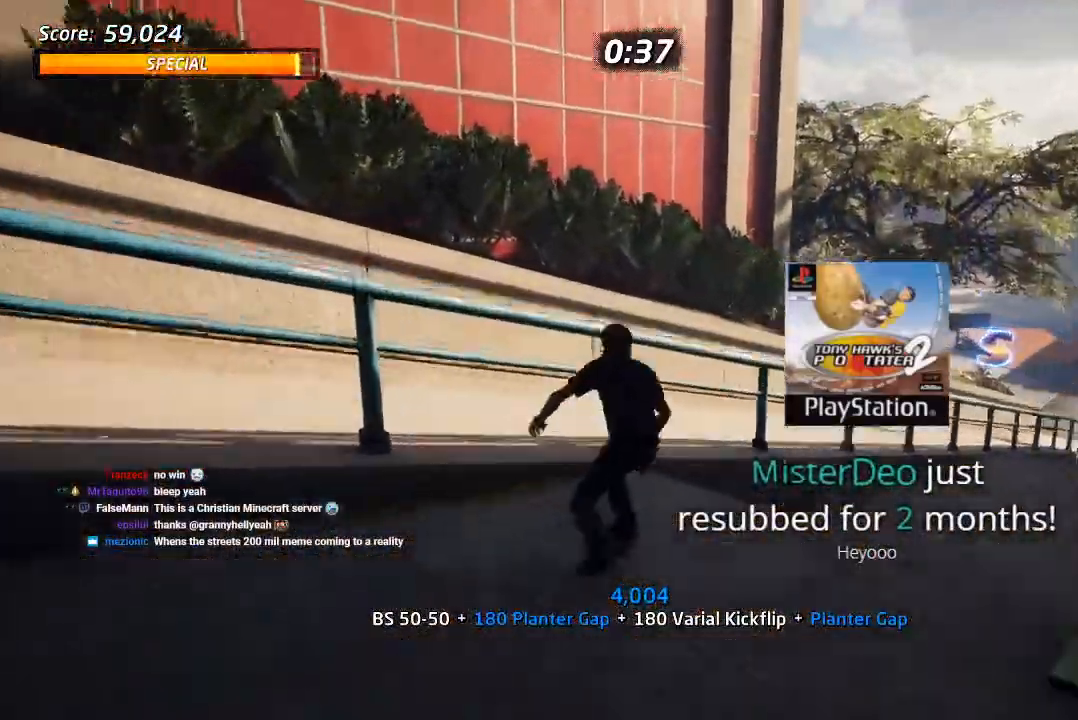
{"dt_ms": 500, "buttons": [], "left_stick": "center", "right_stick": "center", "events": []}
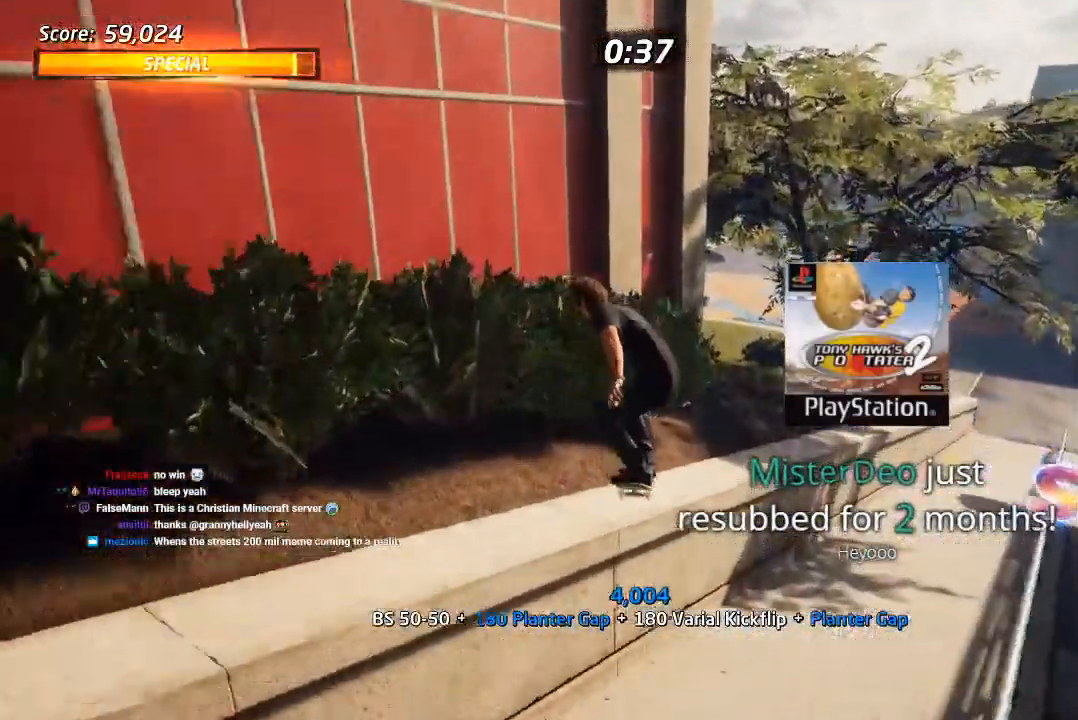
{"dt_ms": 500, "buttons": [], "left_stick": "center", "right_stick": "center", "events": [[17, "R1", "down"], [100, "R1", "up"], [167, "DPAD_RIGHT", "down"], [183, "DPAD_DOWN", "down"], [367, "DPAD_DOWN", "up"], [367, "DPAD_RIGHT", "up"]]}
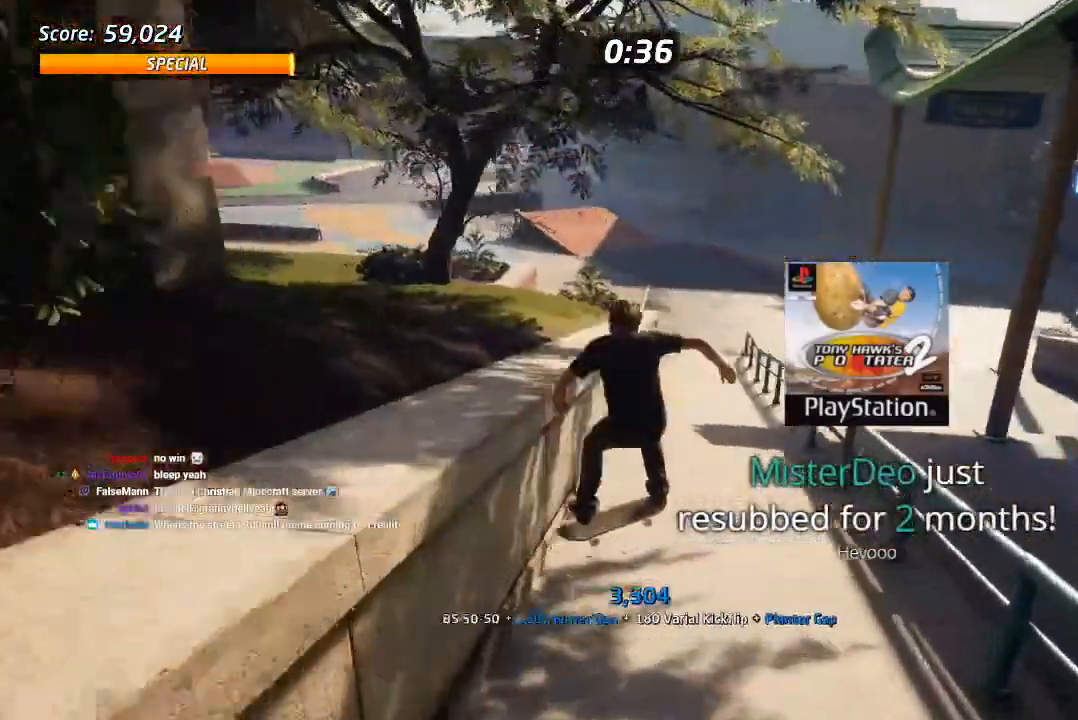
{"dt_ms": 500, "buttons": ["CROSS", "DPAD_DOWN", "DPAD_LEFT"], "left_stick": "center", "right_stick": "center", "events": [[117, "DPAD_DOWN", "down"], [283, "R1", "down"], [333, "DPAD_LEFT", "down"], [417, "R1", "up"], [467, "CROSS", "down"]]}
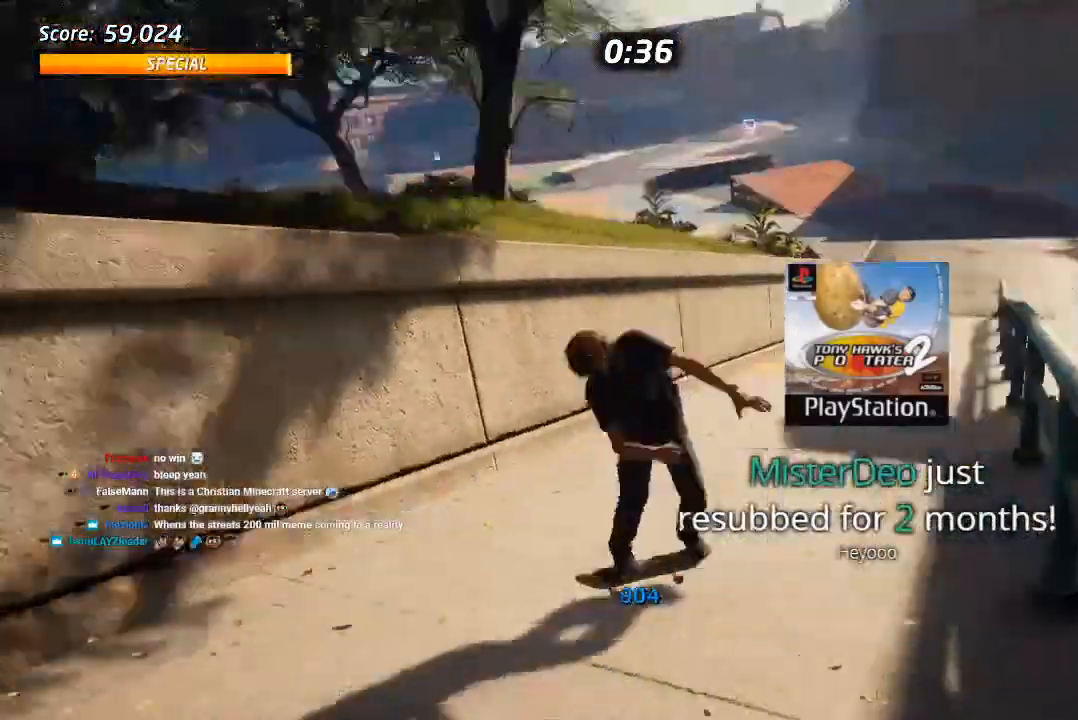
{"dt_ms": 500, "buttons": [], "left_stick": "center", "right_stick": "center", "events": [[33, "DPAD_LEFT", "up"], [150, "DPAD_DOWN", "up"], [300, "CROSS", "up"], [300, "DPAD_RIGHT", "down"], [417, "DPAD_RIGHT", "up"]]}
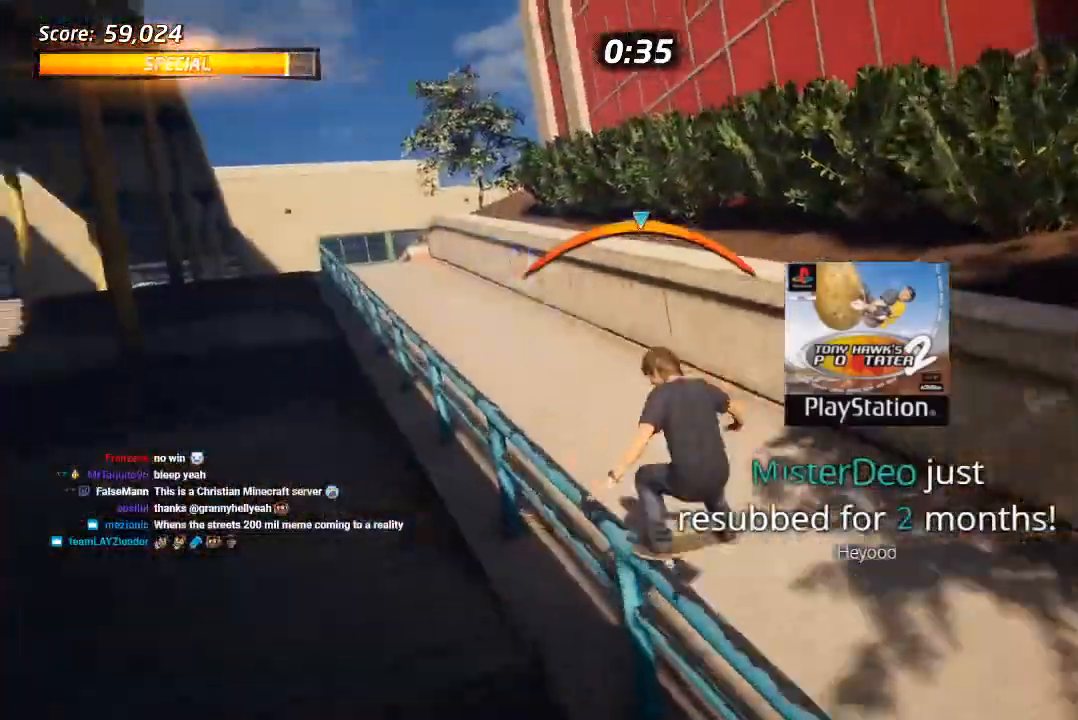
{"dt_ms": 500, "buttons": [], "left_stick": "center", "right_stick": "center", "events": [[83, "CROSS", "down"], [250, "CROSS", "up"], [250, "DPAD_RIGHT", "down"], [283, "DPAD_DOWN", "down"], [417, "DPAD_DOWN", "up"], [500, "DPAD_RIGHT", "up"]]}
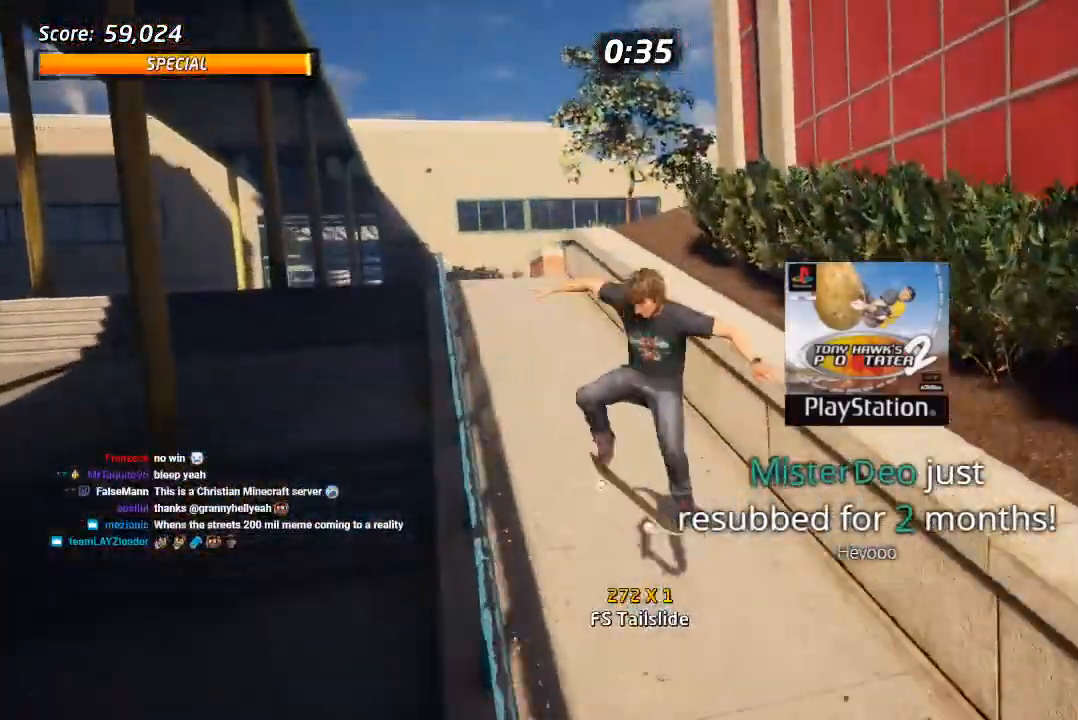
{"dt_ms": 500, "buttons": [], "left_stick": "center", "right_stick": "center", "events": []}
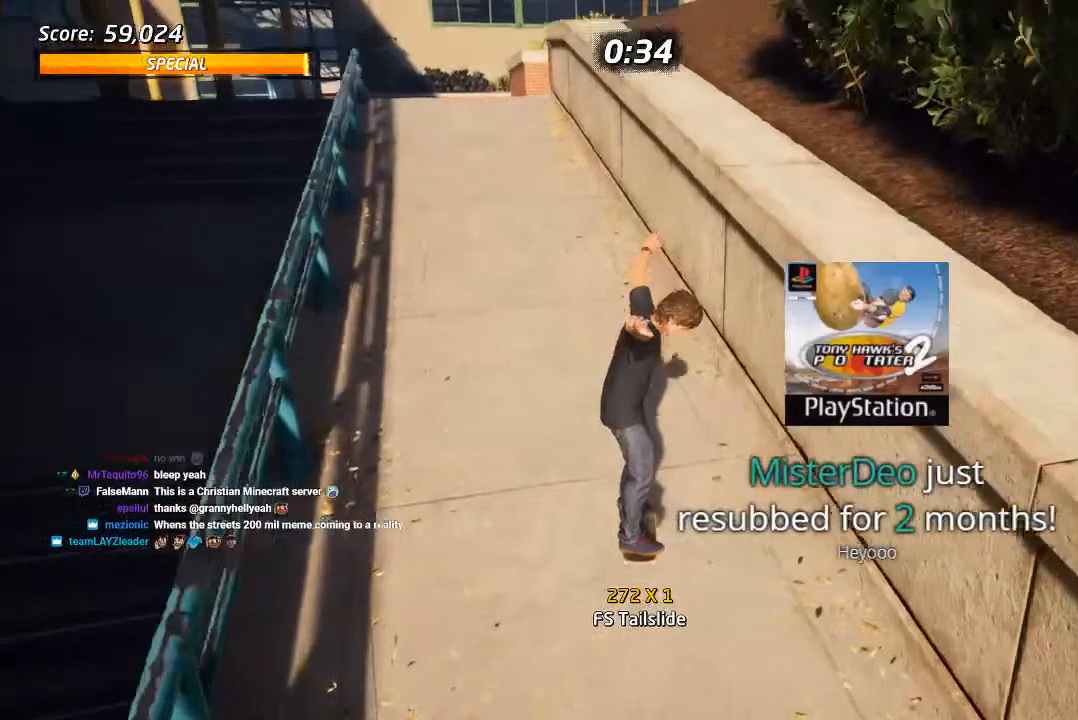
{"dt_ms": 500, "buttons": ["DPAD_DOWN"], "left_stick": "center", "right_stick": "center", "events": [[67, "DPAD_DOWN", "down"]]}
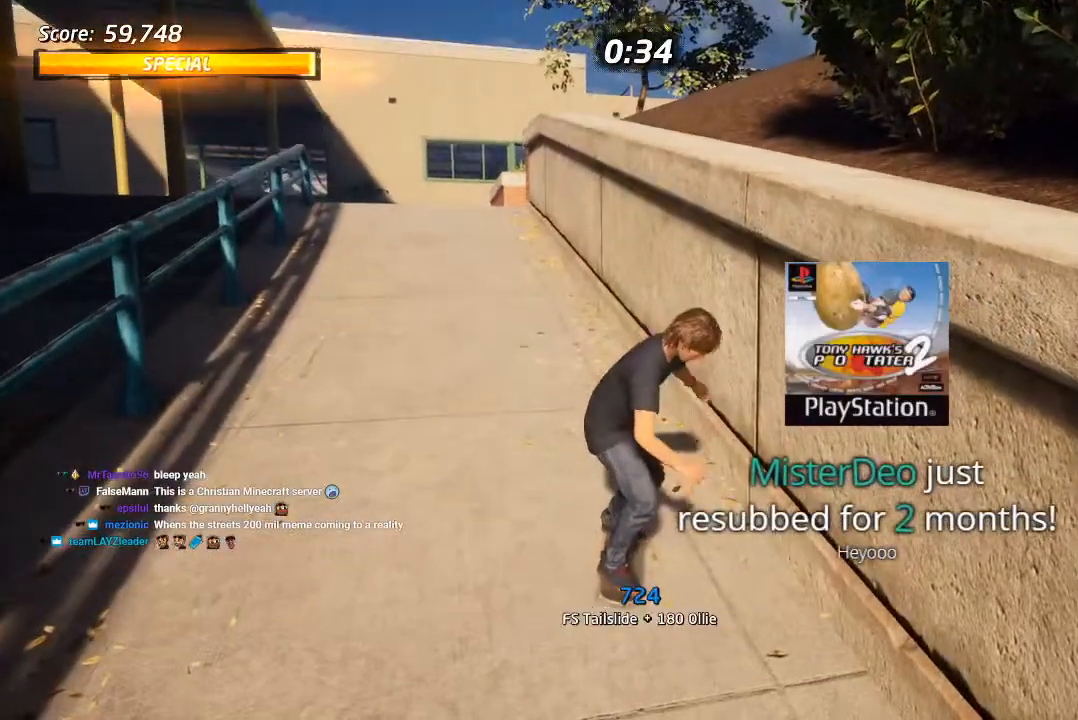
{"dt_ms": 500, "buttons": ["DPAD_DOWN"], "left_stick": "center", "right_stick": "center", "events": []}
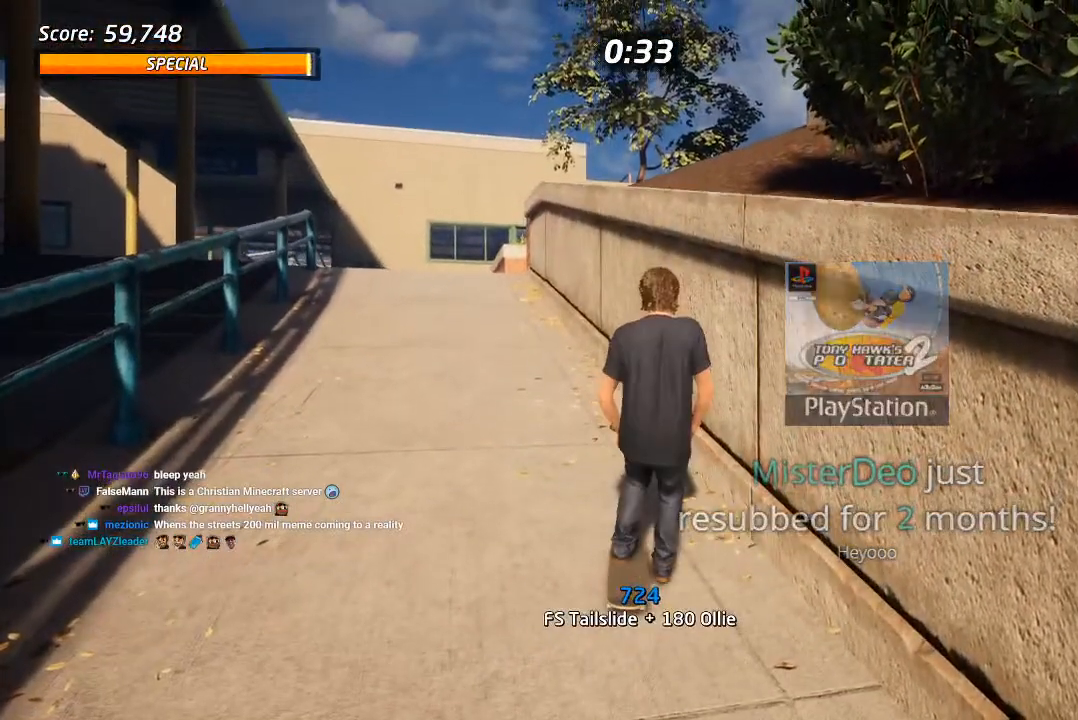
{"dt_ms": 500, "buttons": ["DPAD_DOWN"], "left_stick": "center", "right_stick": "center", "events": []}
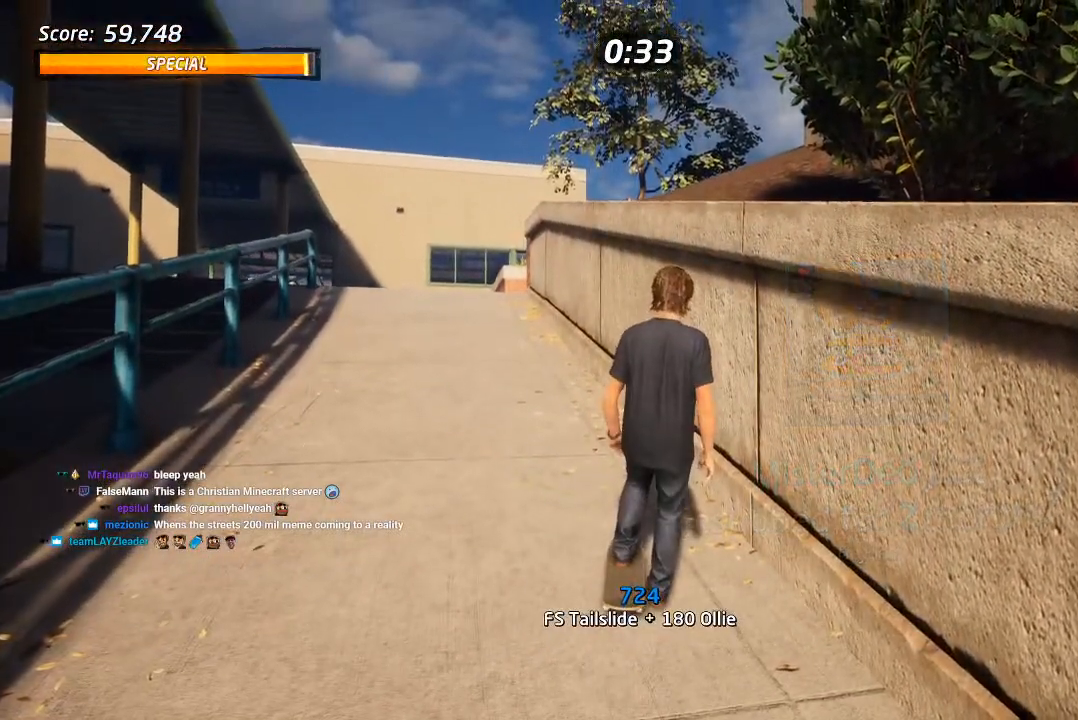
{"dt_ms": 500, "buttons": ["DPAD_DOWN"], "left_stick": "center", "right_stick": "center", "events": []}
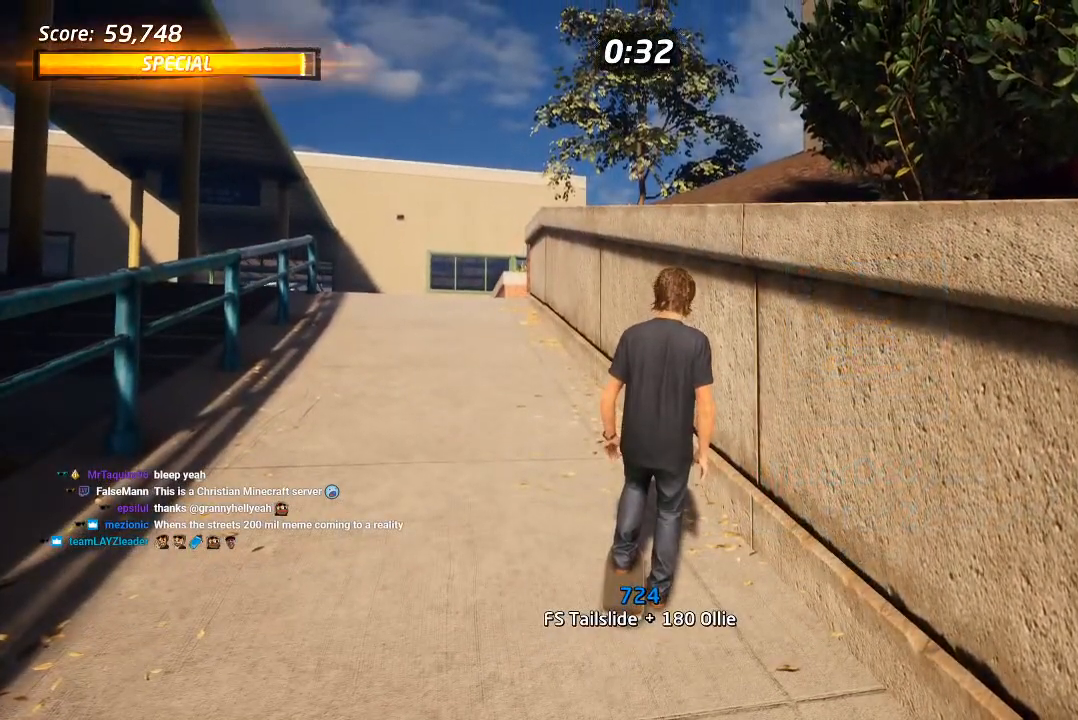
{"dt_ms": 500, "buttons": ["DPAD_DOWN"], "left_stick": "center", "right_stick": "center", "events": []}
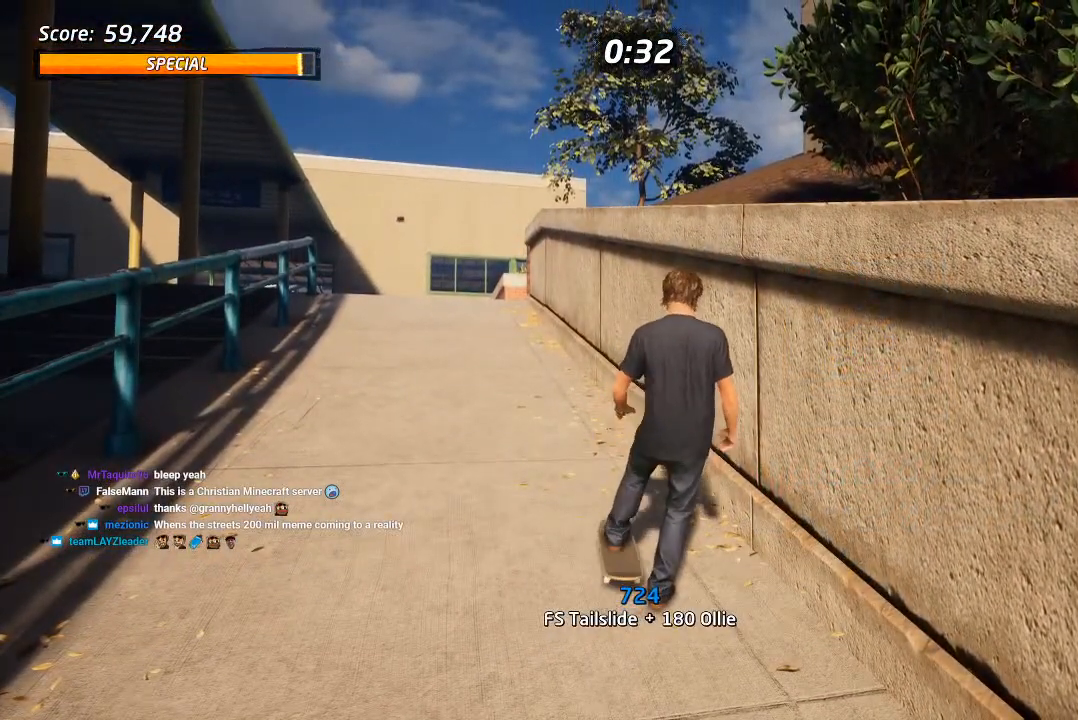
{"dt_ms": 500, "buttons": ["DPAD_DOWN"], "left_stick": "center", "right_stick": "center", "events": []}
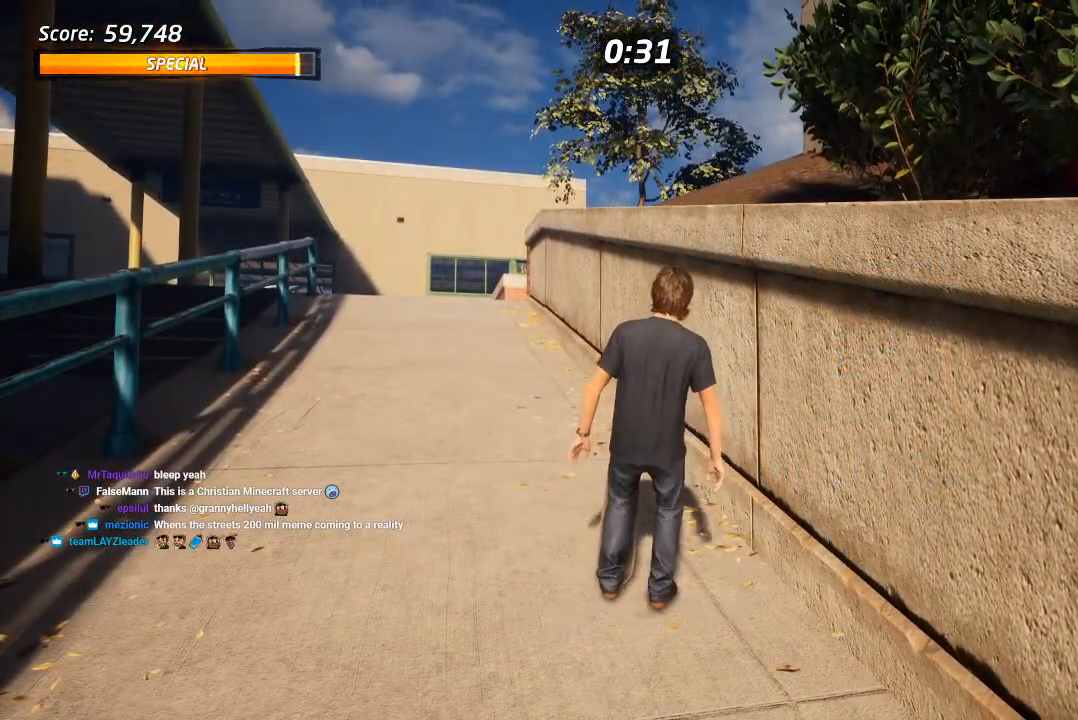
{"dt_ms": 500, "buttons": ["DPAD_DOWN"], "left_stick": "center", "right_stick": "center", "events": []}
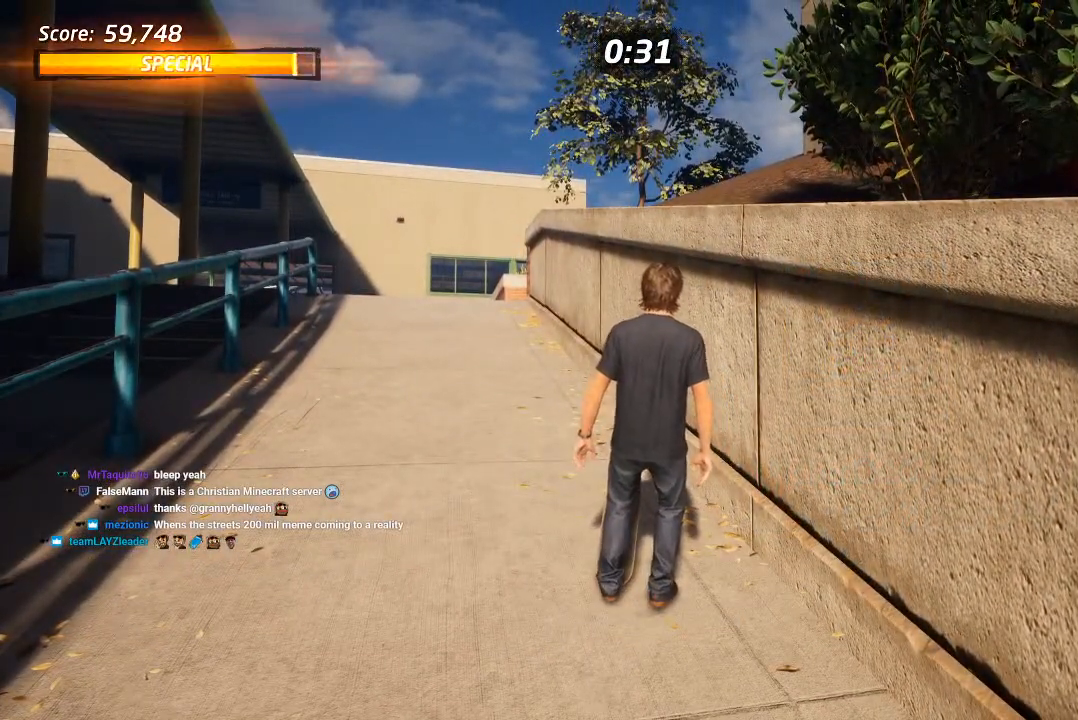
{"dt_ms": 500, "buttons": ["DPAD_DOWN"], "left_stick": "center", "right_stick": "center", "events": []}
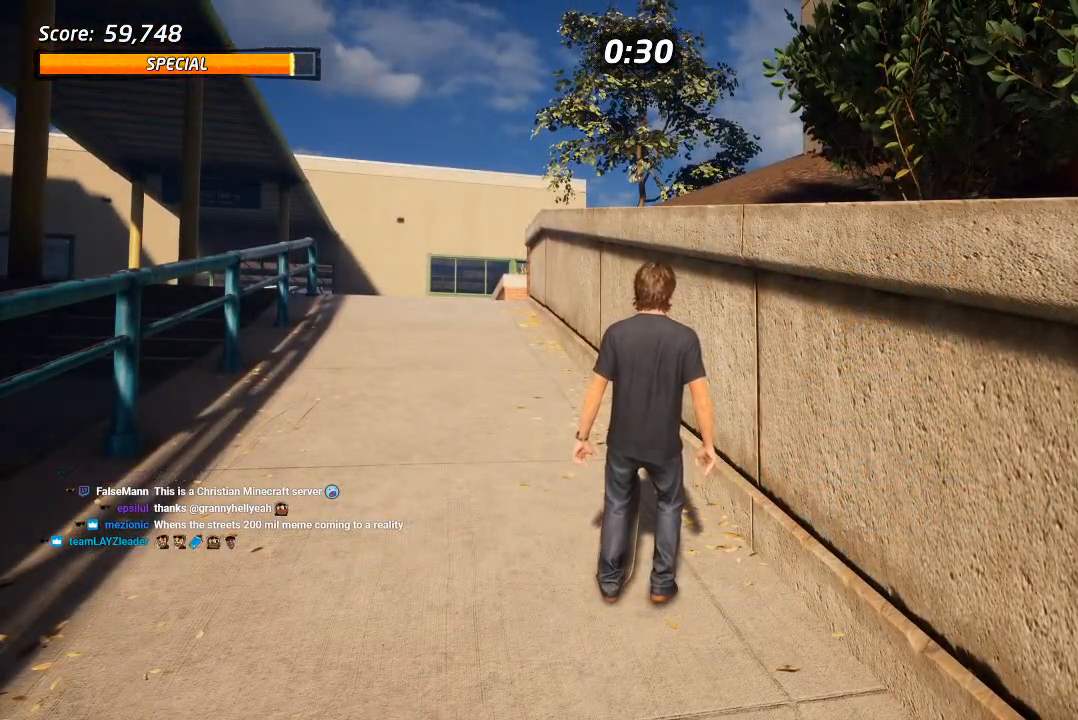
{"dt_ms": 500, "buttons": ["DPAD_DOWN"], "left_stick": "center", "right_stick": "center", "events": []}
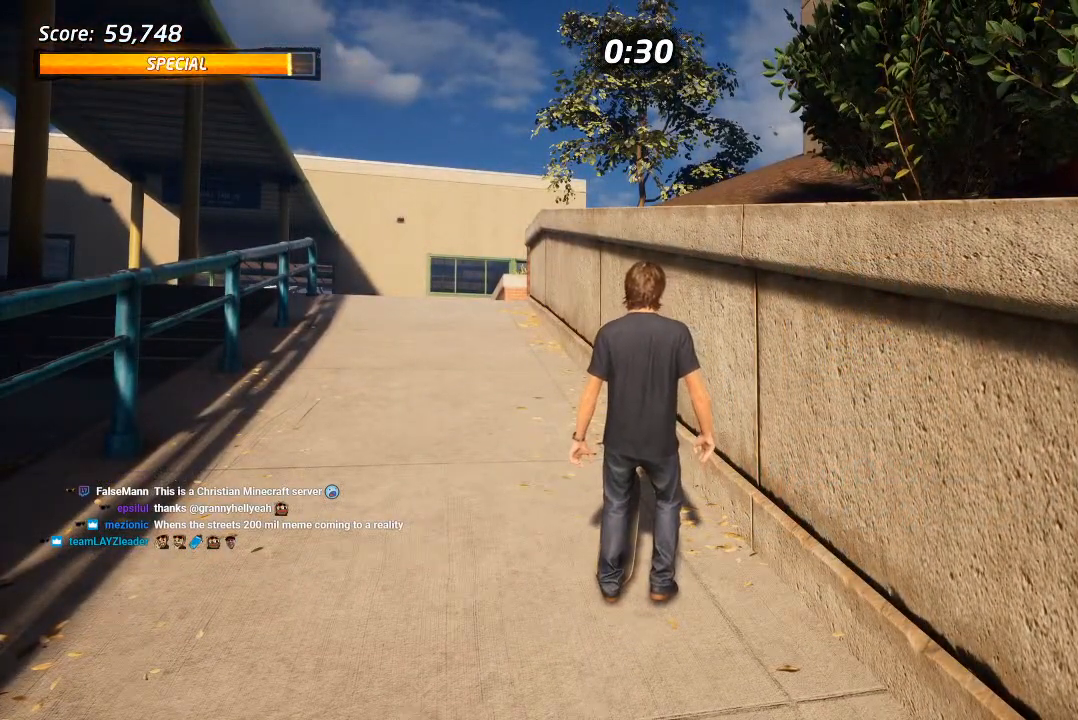
{"dt_ms": 500, "buttons": [], "left_stick": "center", "right_stick": "center", "events": [[500, "DPAD_DOWN", "up"]]}
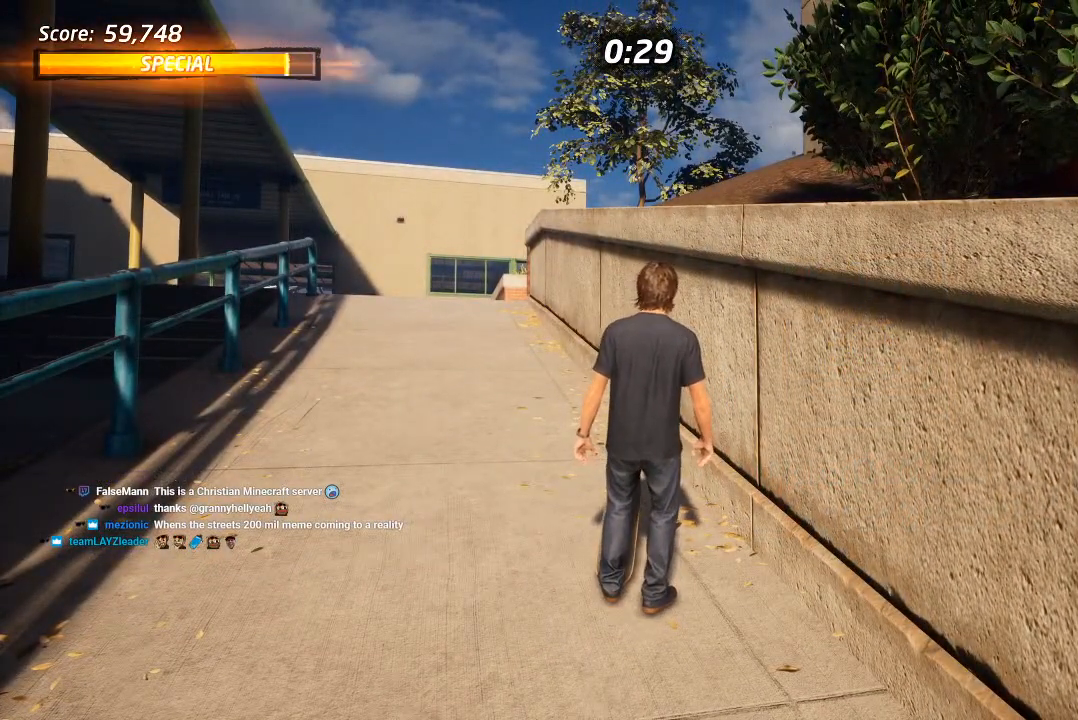
{"dt_ms": 500, "buttons": [], "left_stick": "center", "right_stick": "center", "events": [[367, "DPAD_UP", "down"], [500, "DPAD_UP", "up"]]}
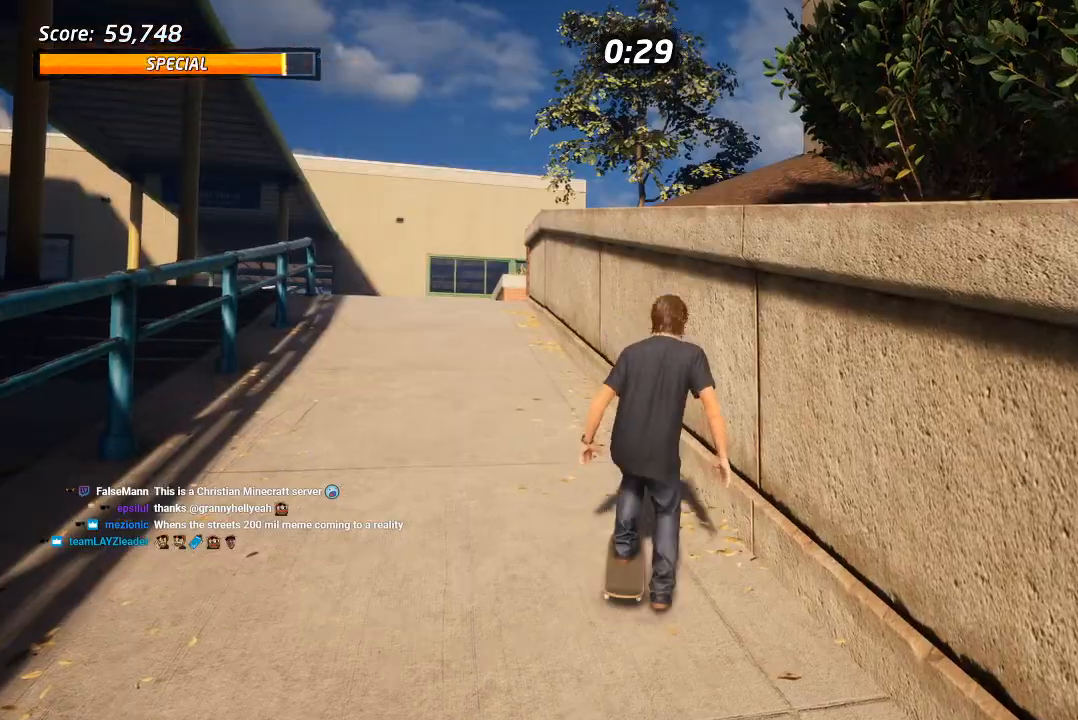
{"dt_ms": 500, "buttons": ["DPAD_DOWN", "DPAD_LEFT"], "left_stick": "center", "right_stick": "center", "events": [[117, "DPAD_LEFT", "down"], [333, "DPAD_DOWN", "down"]]}
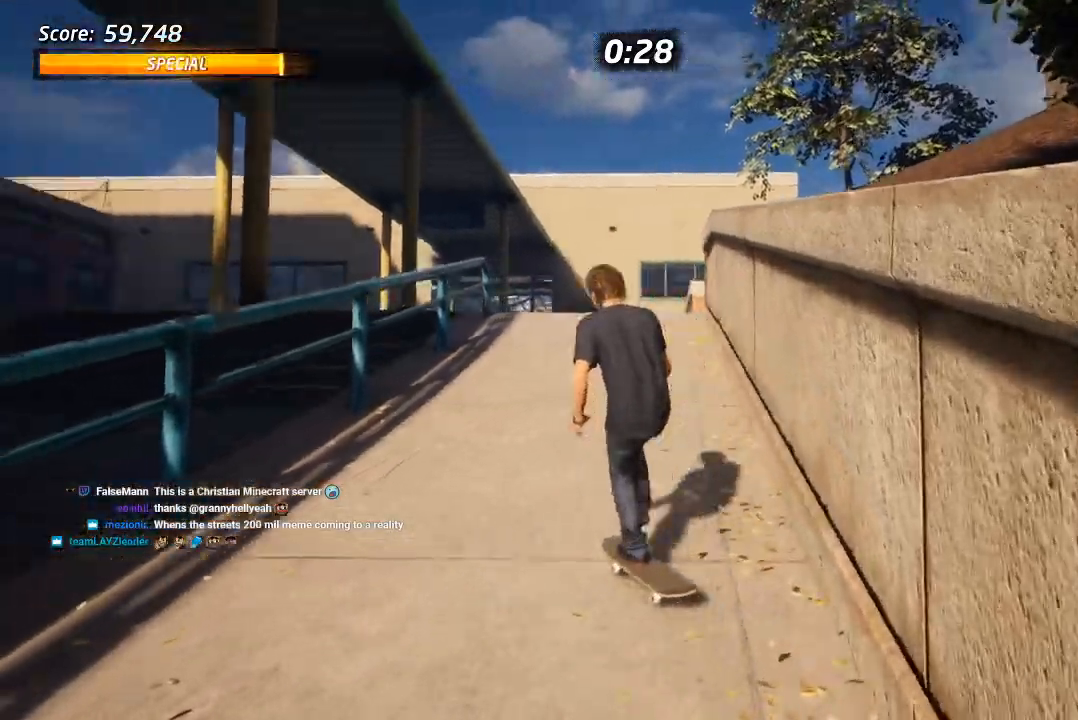
{"dt_ms": 500, "buttons": ["CROSS", "DPAD_DOWN", "DPAD_LEFT"], "left_stick": "center", "right_stick": "center", "events": [[400, "CROSS", "down"]]}
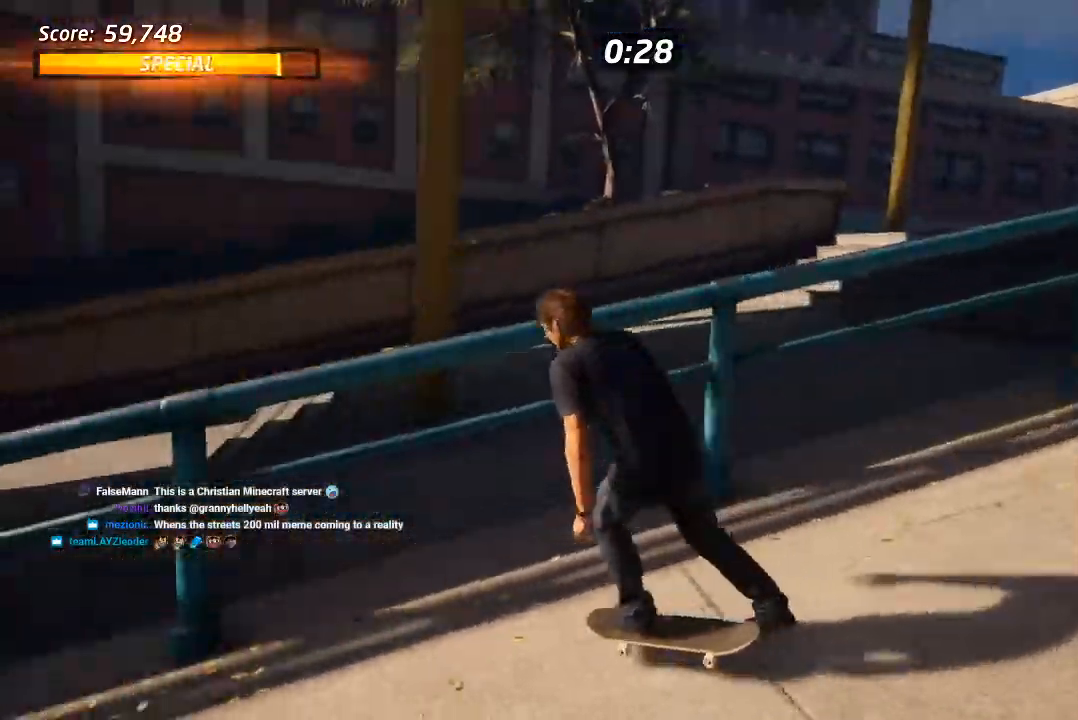
{"dt_ms": 500, "buttons": ["DPAD_UP", "DPAD_RIGHT"], "left_stick": "center", "right_stick": "center", "events": [[67, "DPAD_DOWN", "up"], [100, "DPAD_LEFT", "up"], [267, "DPAD_UP", "down"], [383, "DPAD_RIGHT", "down"], [433, "CROSS", "up"]]}
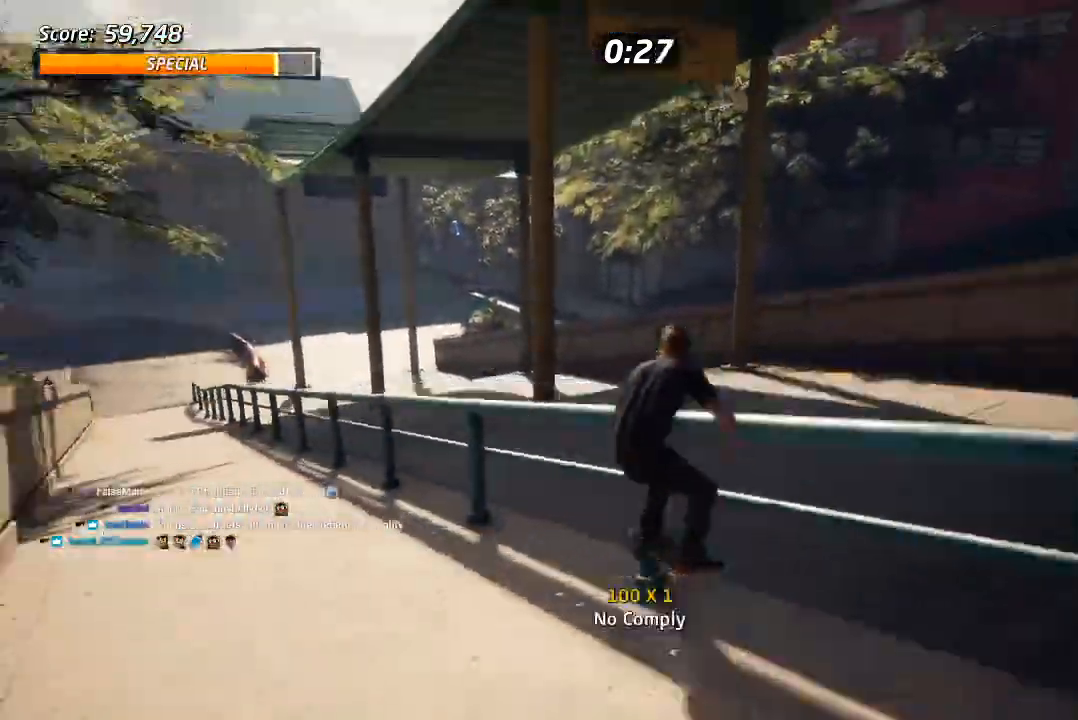
{"dt_ms": 500, "buttons": ["DPAD_UP", "DPAD_LEFT"], "left_stick": "center", "right_stick": "center", "events": [[17, "DPAD_RIGHT", "up"], [167, "DPAD_UP", "up"], [183, "CROSS", "down"], [300, "DPAD_LEFT", "down"], [317, "DPAD_UP", "down"], [367, "SQUARE", "down"], [383, "CROSS", "up"], [467, "SQUARE", "up"]]}